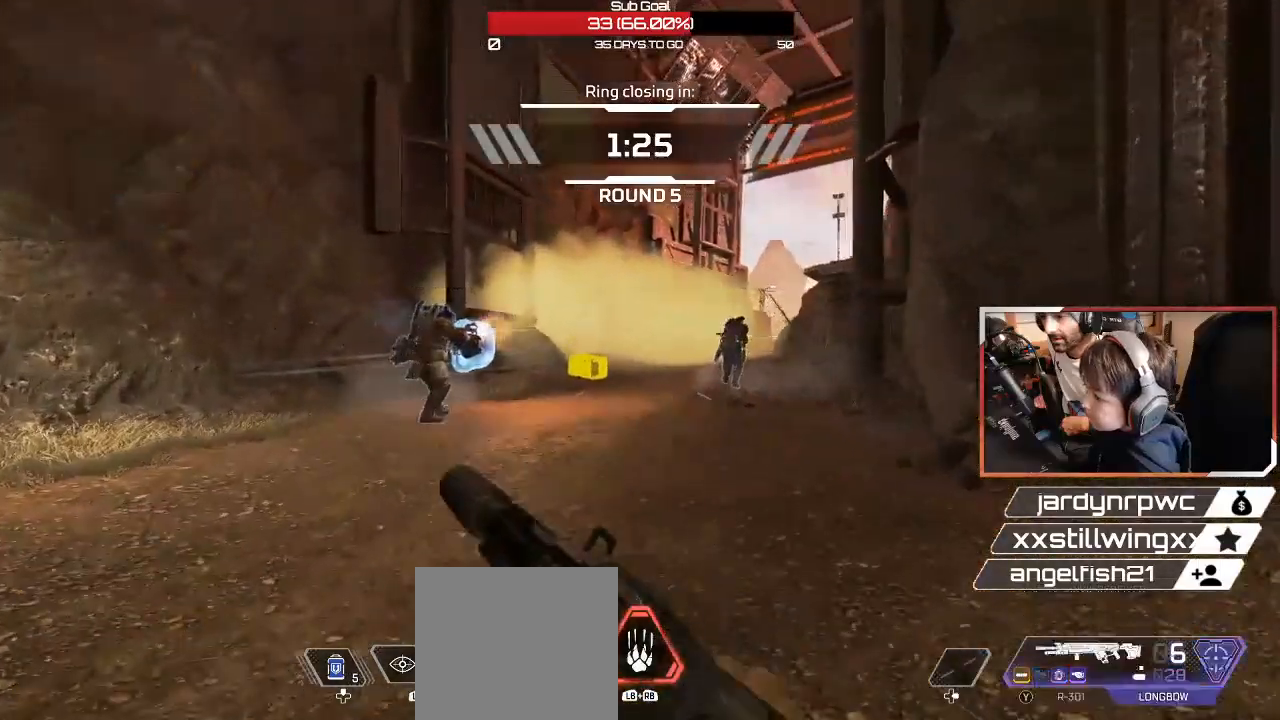
Gameplay with a controller (Xbox layout); each line is a JSON object with the inputs held at the frame after it. "events" lists button and stick changes between this image and that frame as [ms after this image, input, new state], when the widget could be followed in between. Not read: R3.
{"buttons": [], "left_stick": "up", "right_stick": "center", "events": [[167, "right_stick", "right"], [250, "right_stick", "center"], [383, "X", "down"], [433, "X", "up"]]}
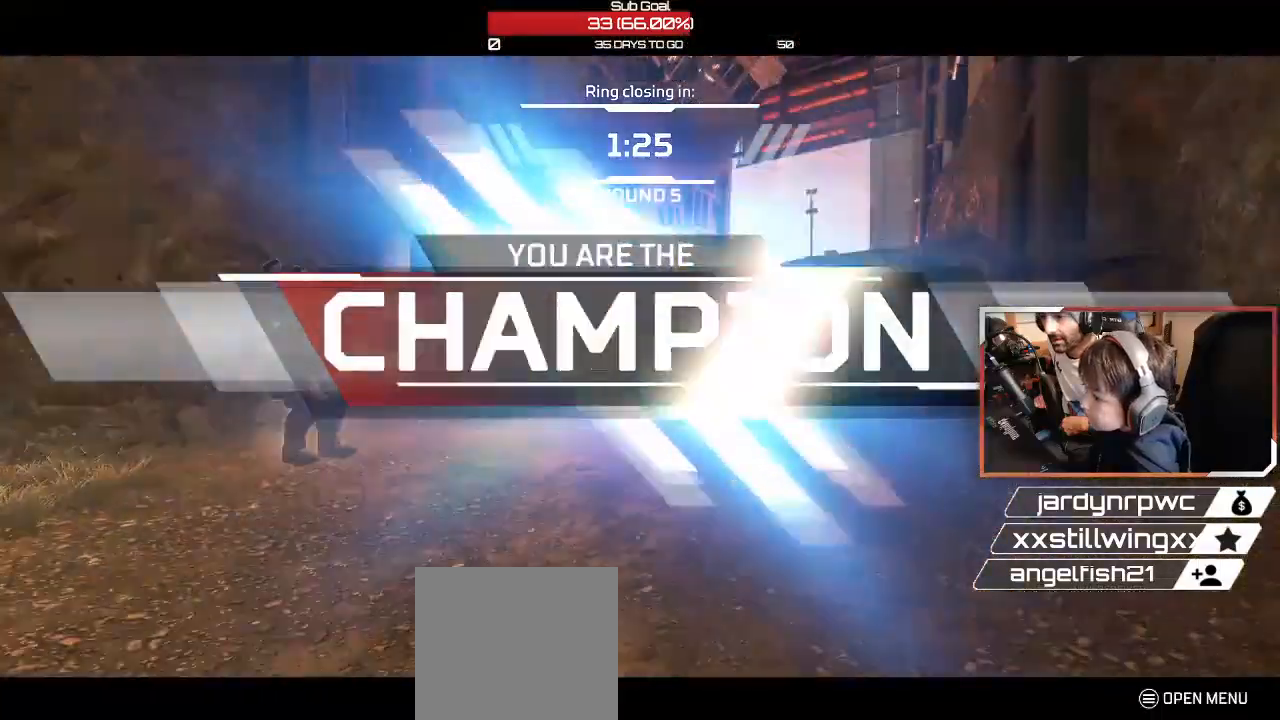
{"buttons": [], "left_stick": "up-right", "right_stick": "center", "events": [[50, "X", "down"], [67, "X", "up"], [283, "L3", "down"], [383, "A", "down"], [383, "L3", "up"], [467, "A", "up"], [500, "left_stick", "up-right"]]}
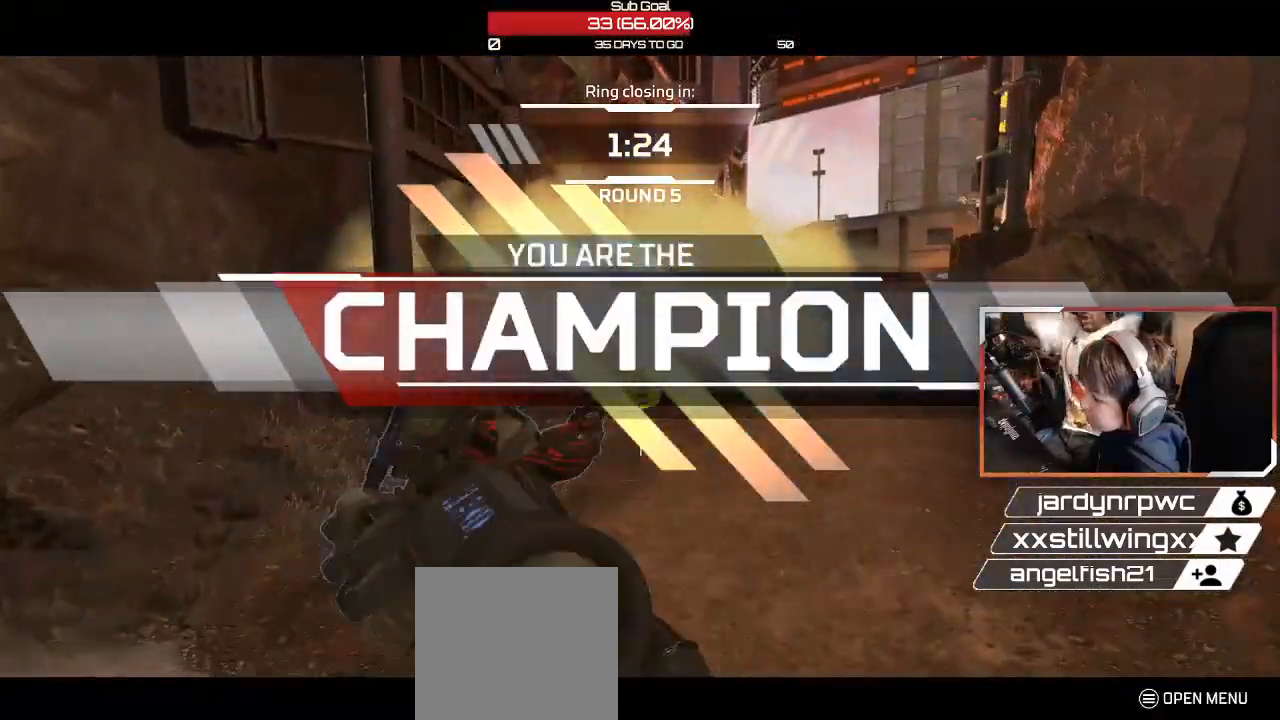
{"buttons": [], "left_stick": "up", "right_stick": "center", "events": [[67, "right_stick", "up"], [183, "left_stick", "down-right"], [233, "left_stick", "down"], [333, "R2", "down"], [367, "left_stick", "right"], [433, "right_stick", "center"], [467, "R2", "up"], [467, "left_stick", "up"]]}
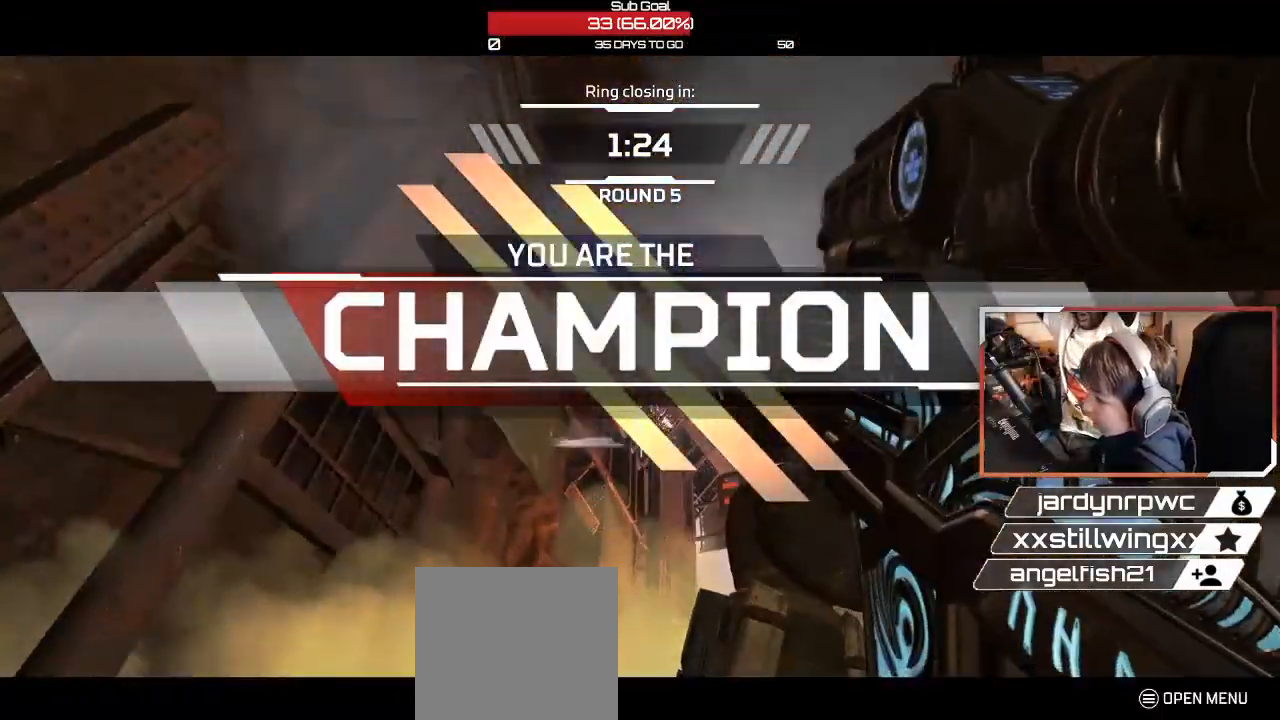
{"buttons": [], "left_stick": "up-right", "right_stick": "center", "events": [[50, "left_stick", "down-left"], [50, "right_stick", "up-left"], [117, "R2", "down"], [133, "right_stick", "center"], [183, "left_stick", "up-right"], [217, "R2", "up"], [333, "left_stick", "down"], [367, "R2", "down"], [450, "R2", "up"], [450, "left_stick", "up-right"]]}
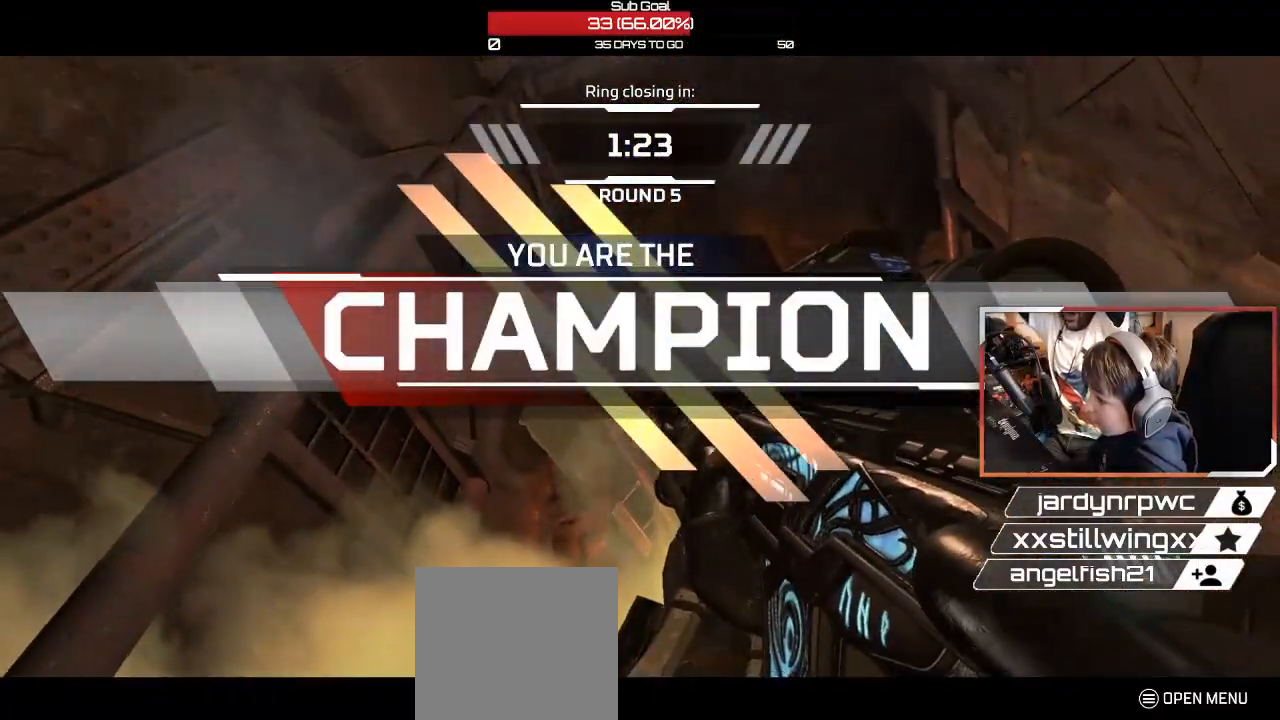
{"buttons": [], "left_stick": "right", "right_stick": "center", "events": [[67, "R2", "down"], [117, "left_stick", "down"], [183, "R2", "up"], [217, "left_stick", "right"], [300, "R2", "down"], [300, "left_stick", "up"], [367, "left_stick", "down"], [417, "R2", "up"], [483, "left_stick", "right"]]}
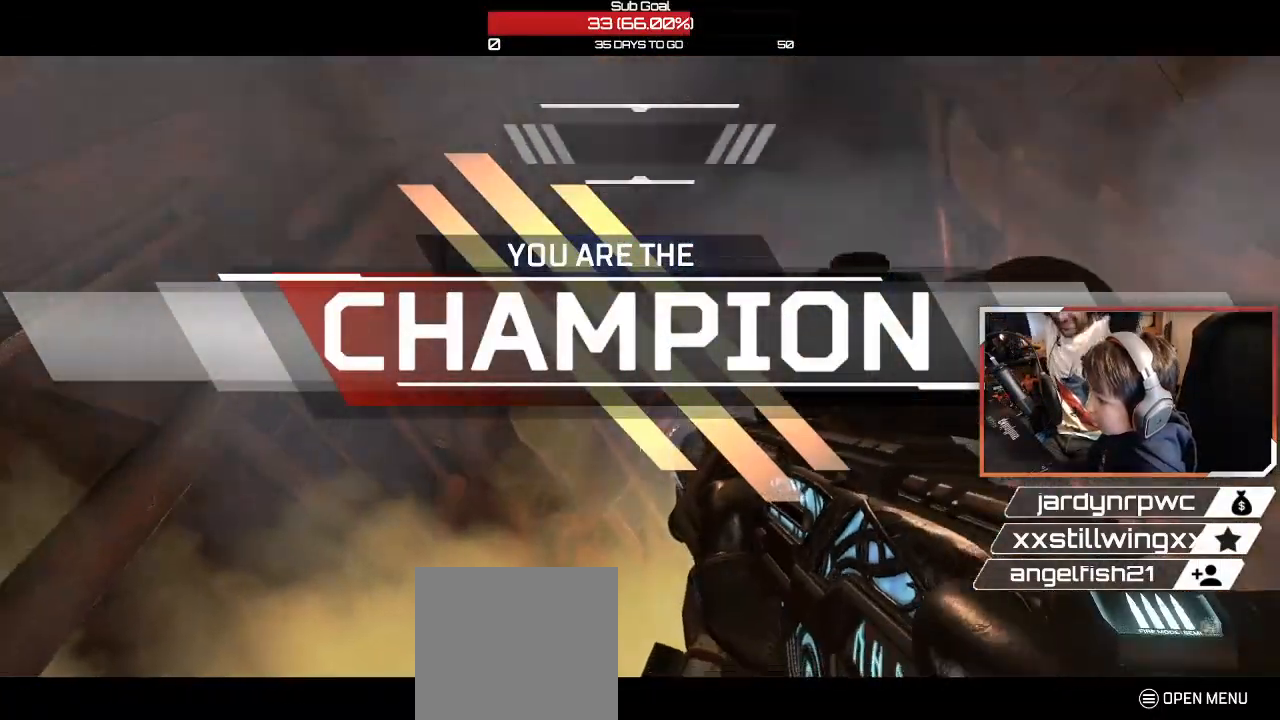
{"buttons": ["R2"], "left_stick": "down-left", "right_stick": "center", "events": [[17, "left_stick", "up-right"], [50, "R2", "down"], [150, "R2", "up"], [150, "left_stick", "down"], [250, "R2", "down"], [300, "left_stick", "up-right"], [400, "R2", "up"], [450, "left_stick", "down-left"], [483, "R2", "down"]]}
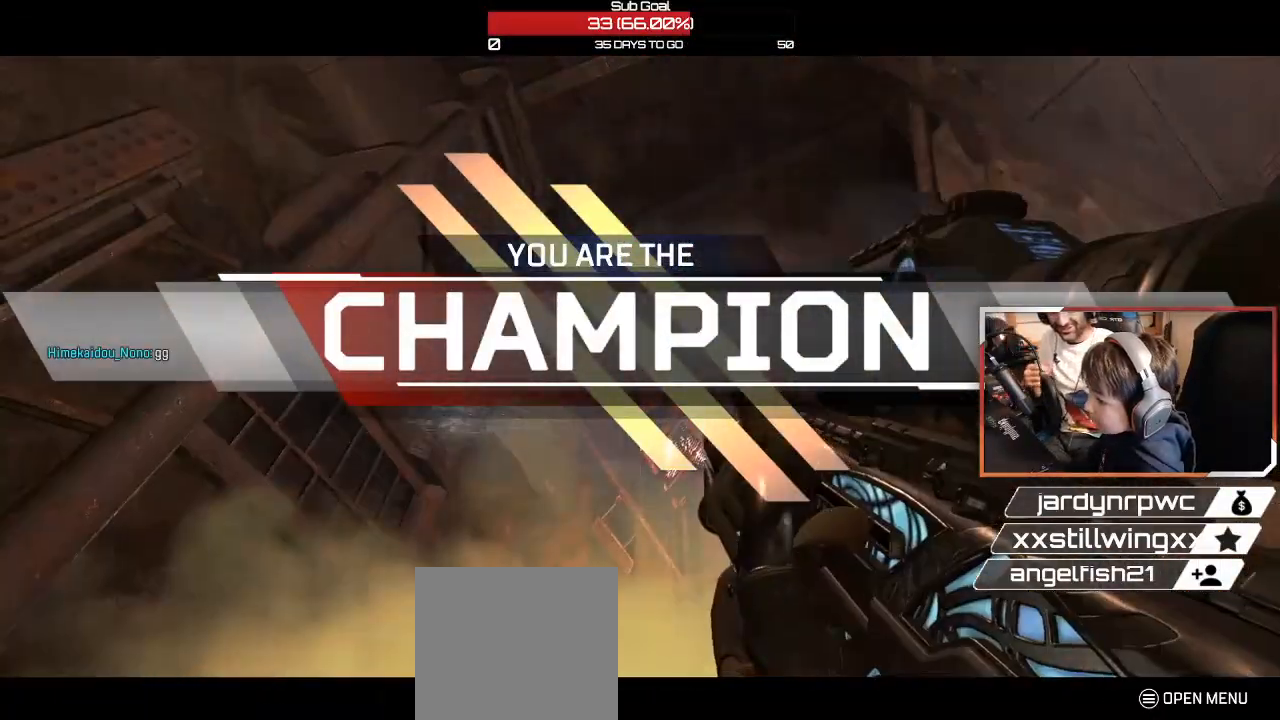
{"buttons": ["R2"], "left_stick": "up-right", "right_stick": "center", "events": [[100, "R2", "up"], [117, "left_stick", "up-right"], [200, "R2", "down"], [250, "left_stick", "center"], [300, "R2", "up"], [417, "R2", "down"], [467, "left_stick", "up-right"]]}
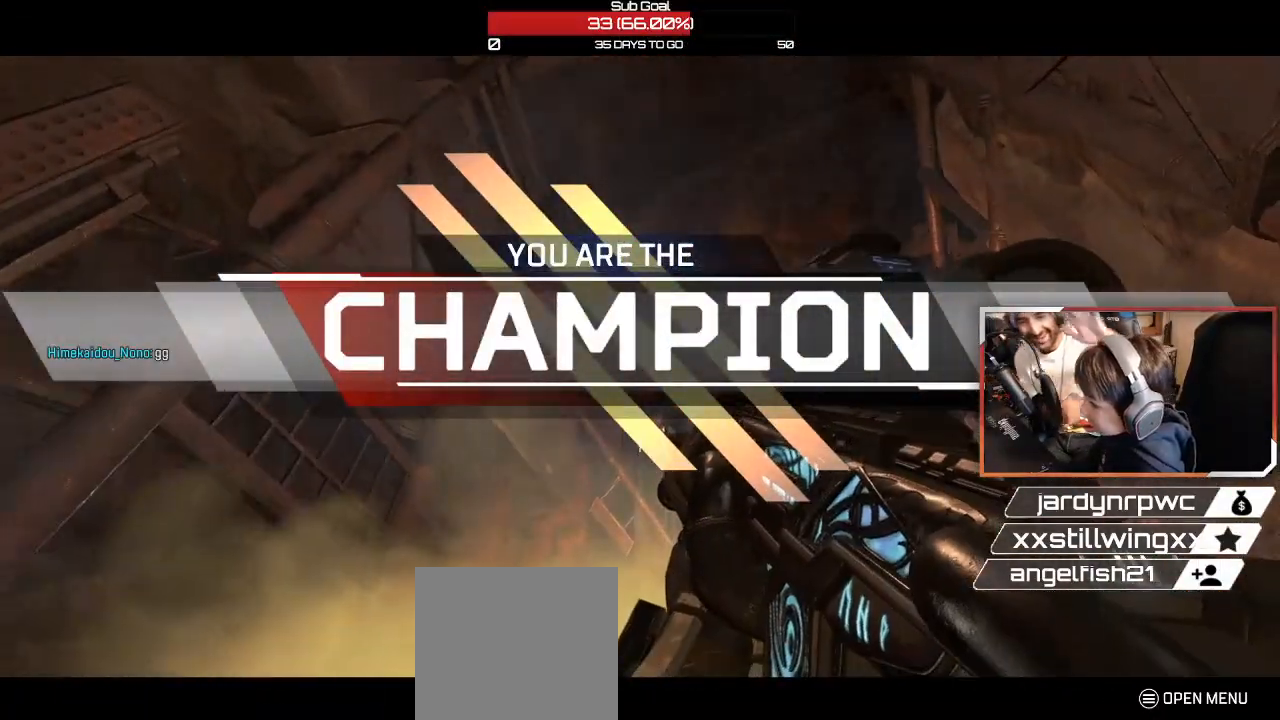
{"buttons": [], "left_stick": "center", "right_stick": "center", "events": [[17, "R2", "up"], [83, "left_stick", "up-left"], [133, "left_stick", "down-left"], [150, "R2", "down"], [250, "R2", "up"], [250, "left_stick", "down-right"], [300, "left_stick", "up-right"], [350, "left_stick", "up"], [383, "R2", "down"], [483, "left_stick", "center"], [500, "R2", "up"]]}
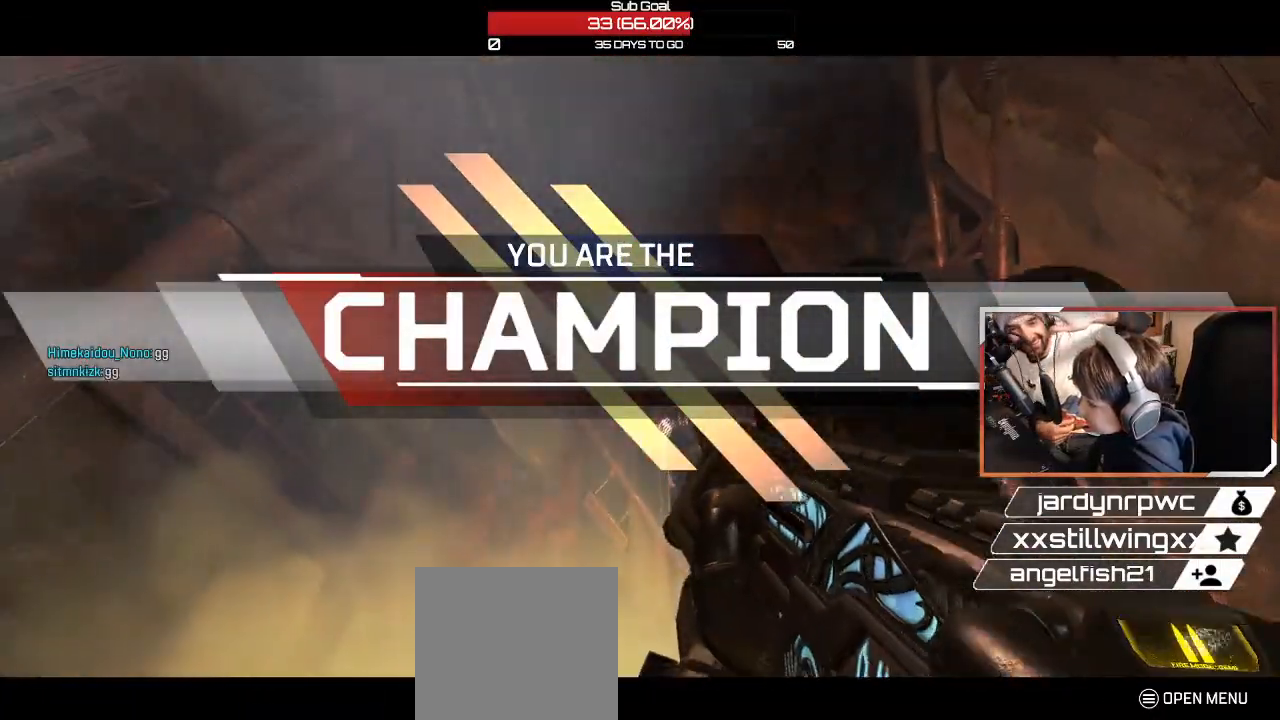
{"buttons": [], "left_stick": "center", "right_stick": "center", "events": [[100, "R2", "down"], [217, "R2", "up"], [333, "R2", "down"], [483, "R2", "up"]]}
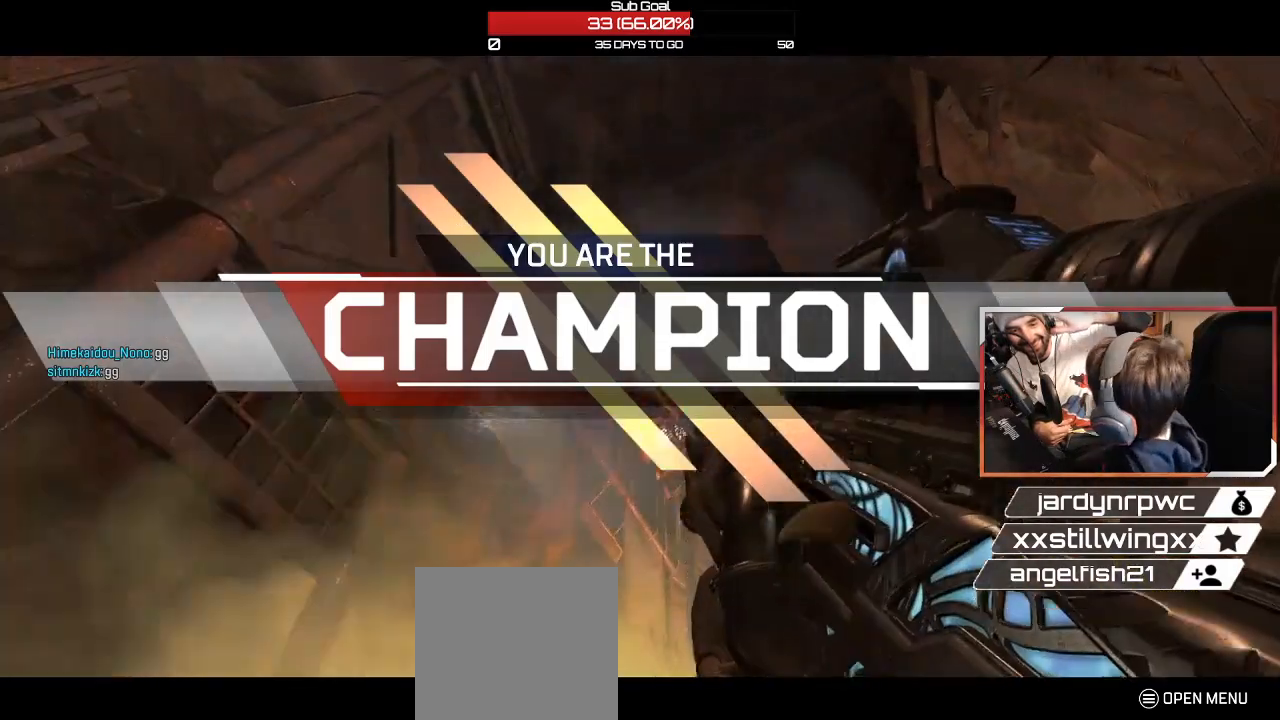
{"buttons": ["R2"], "left_stick": "center", "right_stick": "center", "events": [[150, "R2", "down"], [300, "R2", "up"], [450, "R2", "down"]]}
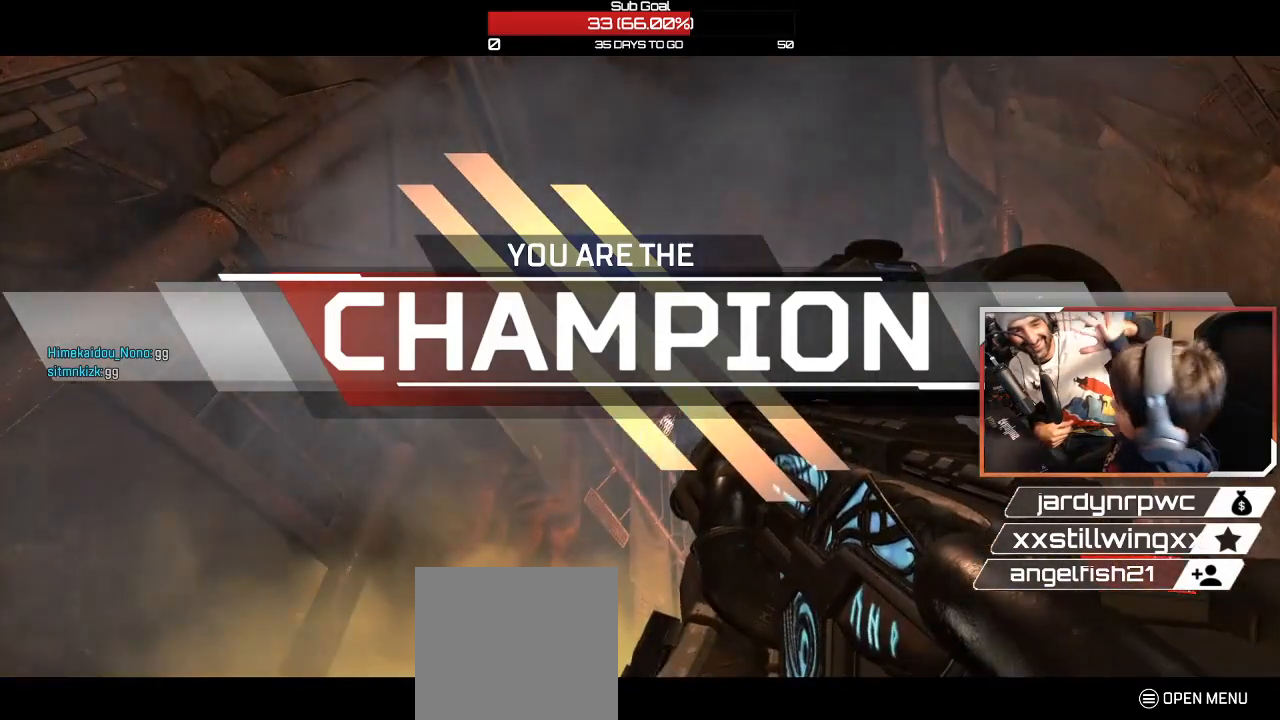
{"buttons": [], "left_stick": "center", "right_stick": "center", "events": [[133, "R2", "up"], [233, "R2", "down"], [367, "R2", "up"]]}
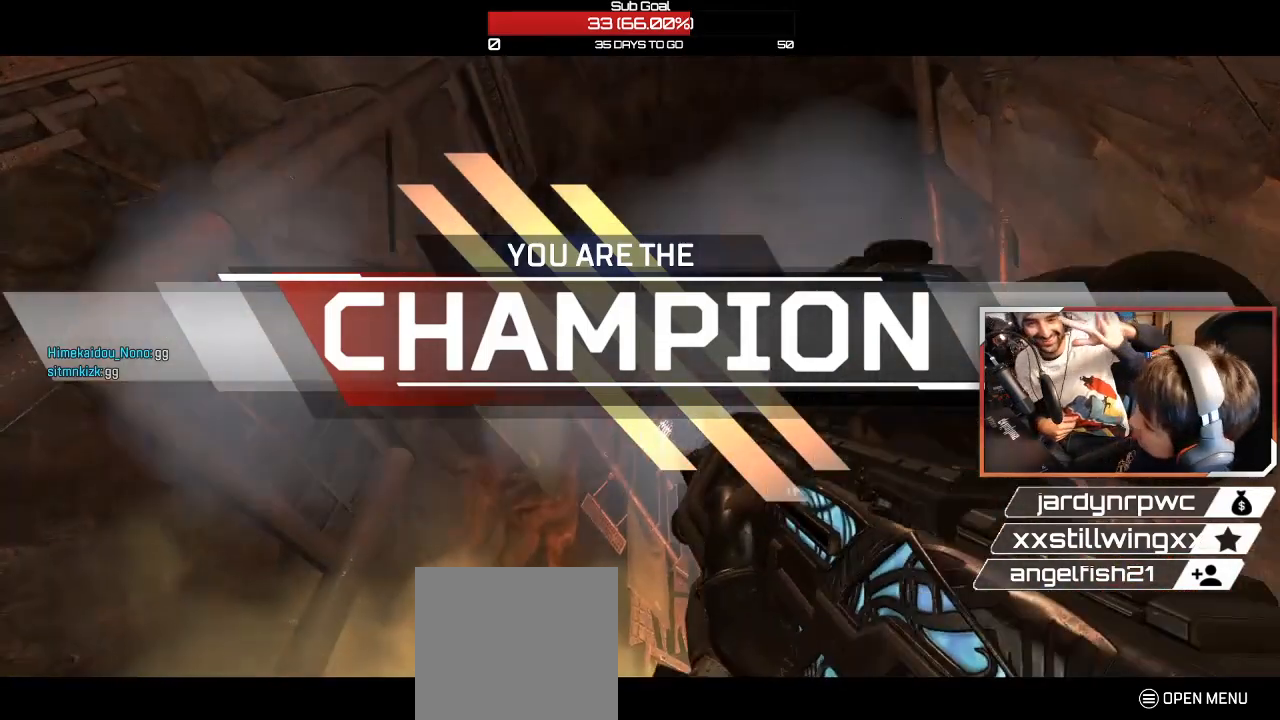
{"buttons": [], "left_stick": "center", "right_stick": "center", "events": [[33, "X", "down"], [133, "X", "up"], [350, "X", "down"], [467, "X", "up"]]}
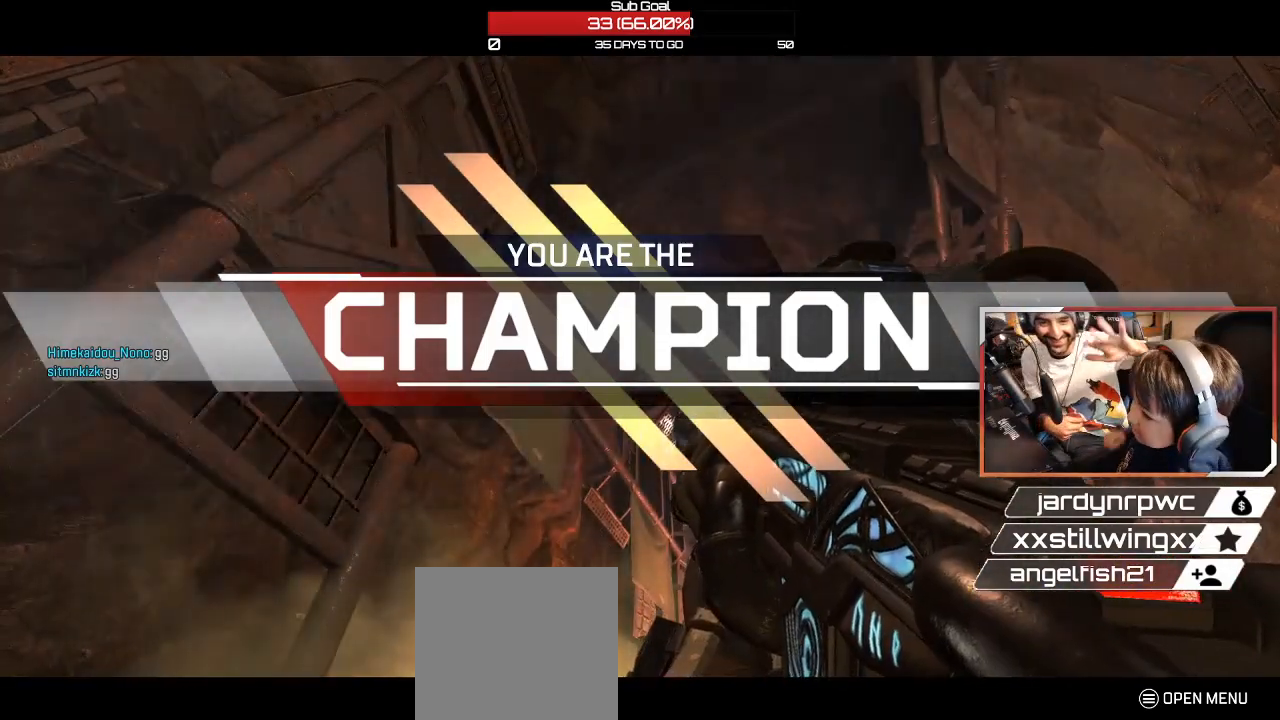
{"buttons": ["X"], "left_stick": "center", "right_stick": "center", "events": [[83, "X", "down"], [167, "X", "up"], [283, "X", "down"], [400, "X", "up"], [500, "X", "down"]]}
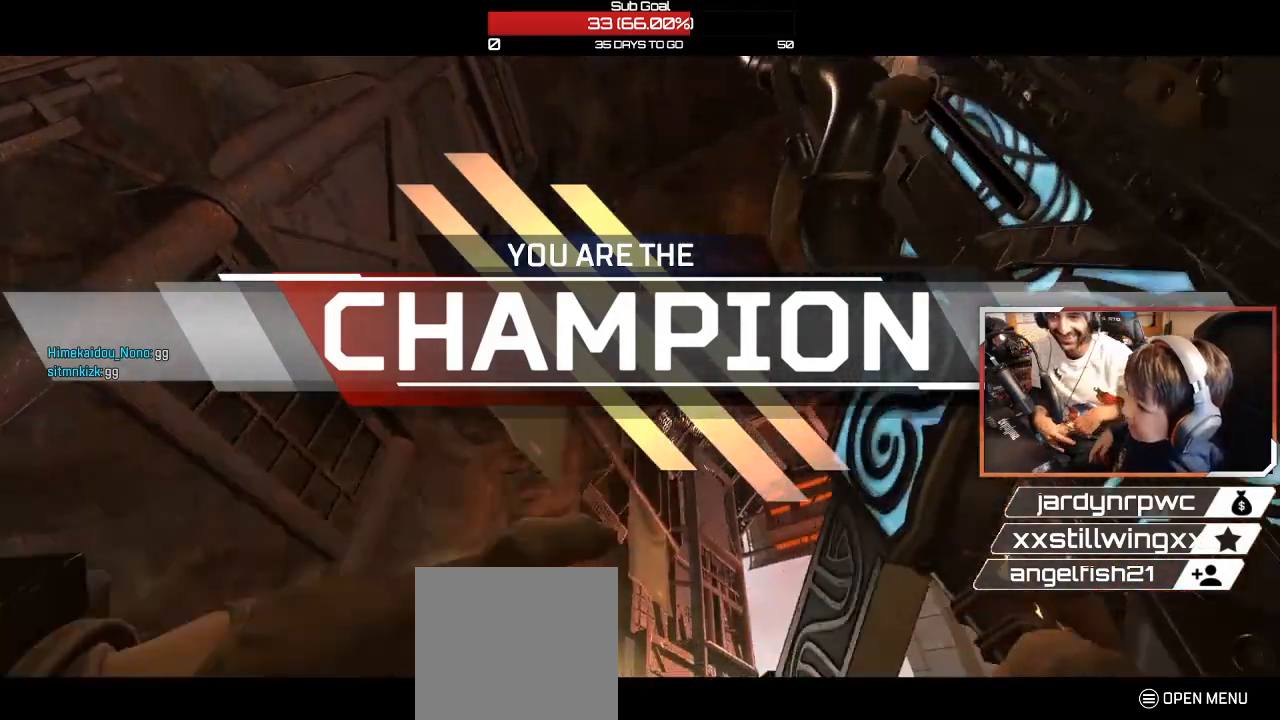
{"buttons": [], "left_stick": "center", "right_stick": "center", "events": [[117, "X", "up"]]}
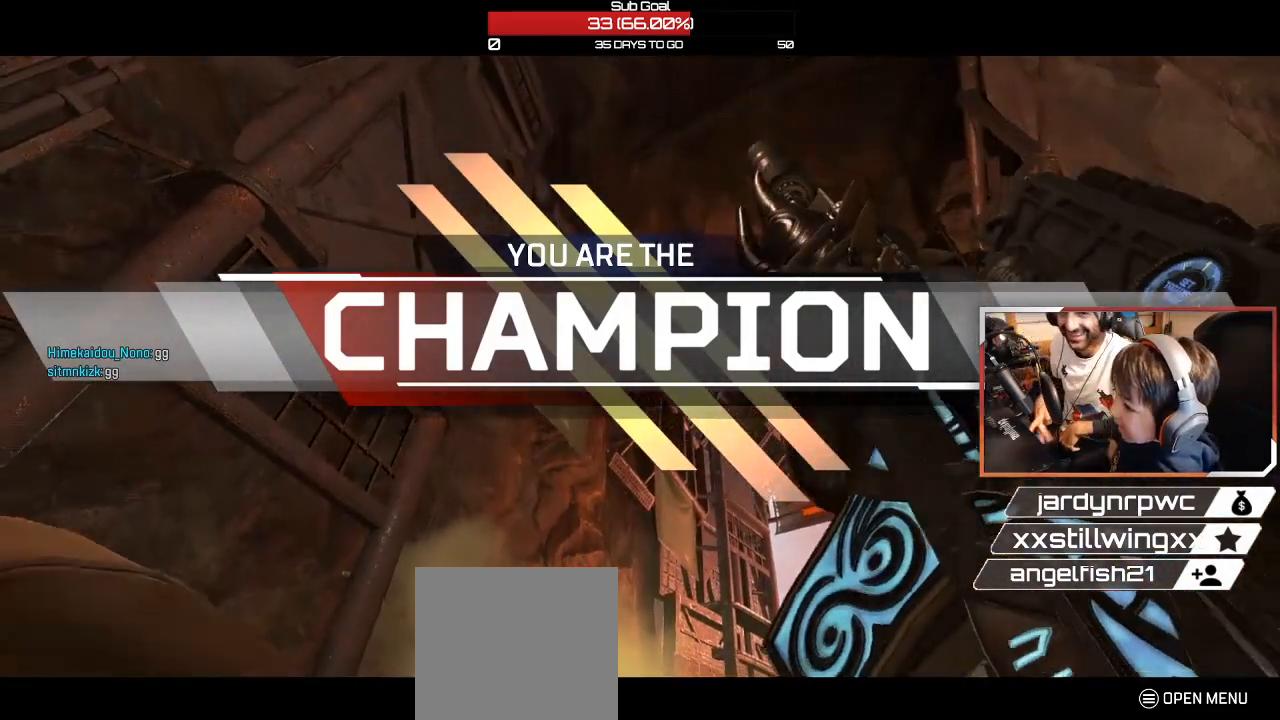
{"buttons": [], "left_stick": "center", "right_stick": "down", "events": [[433, "right_stick", "down"]]}
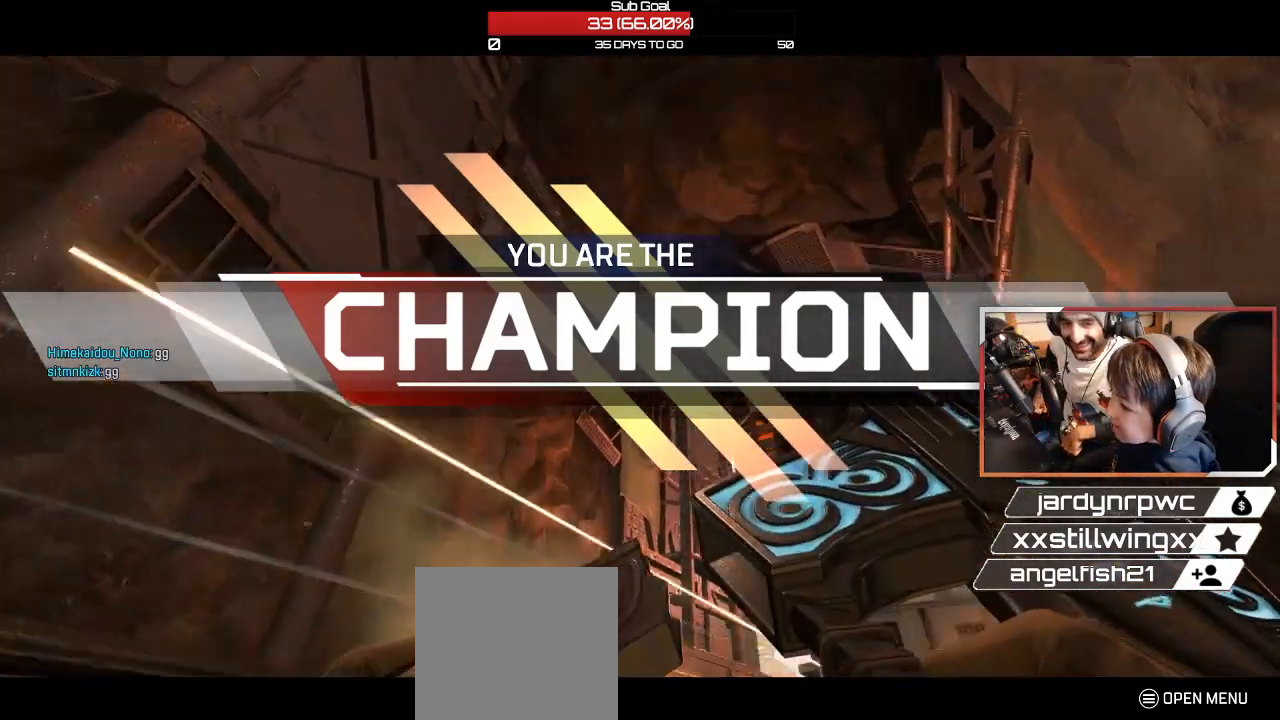
{"buttons": [], "left_stick": "up", "right_stick": "down", "events": [[267, "left_stick", "up"]]}
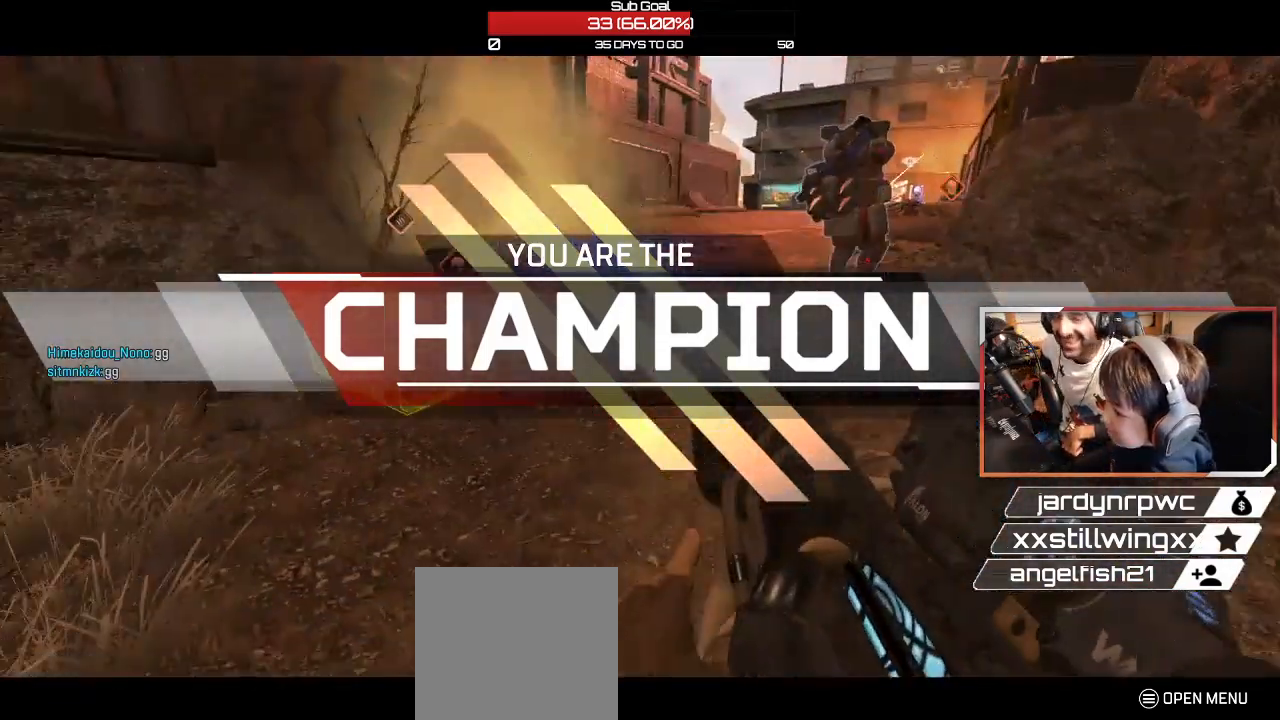
{"buttons": ["X"], "left_stick": "center", "right_stick": "center", "events": [[17, "left_stick", "up-left"], [67, "right_stick", "left"], [133, "right_stick", "center"], [217, "X", "down"], [250, "left_stick", "up"], [450, "left_stick", "center"]]}
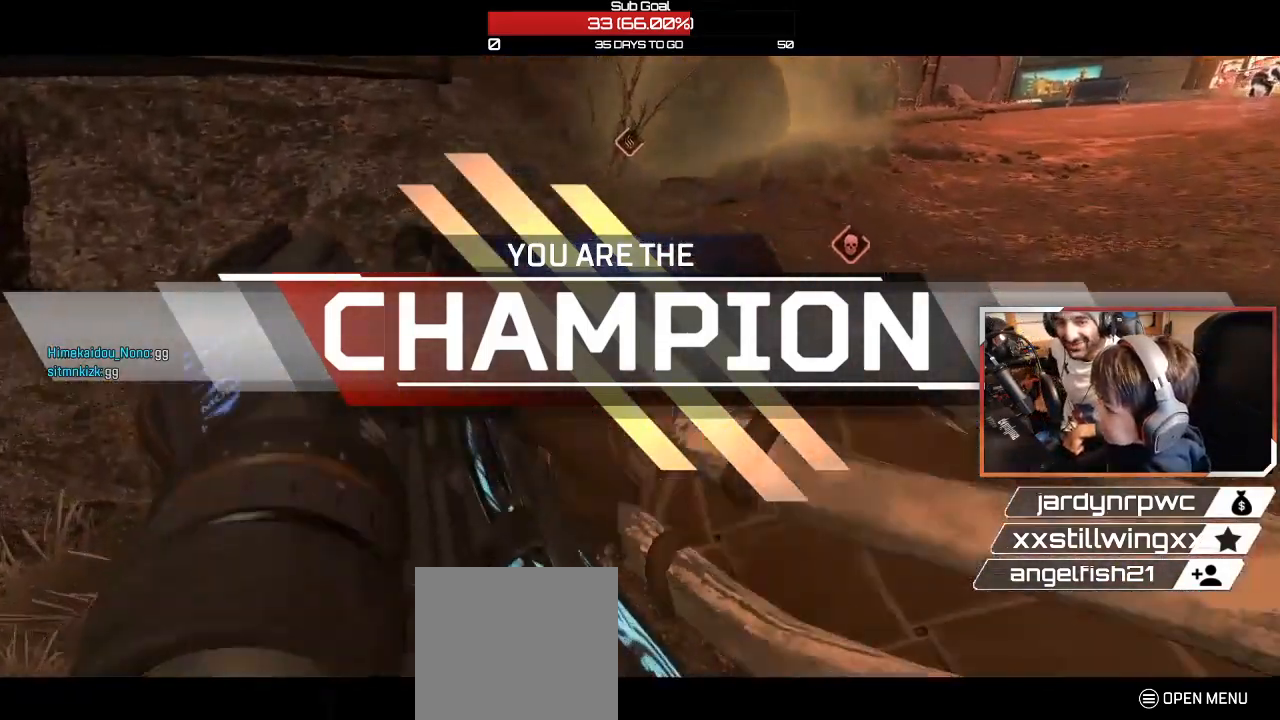
{"buttons": ["X"], "left_stick": "center", "right_stick": "center", "events": [[417, "X", "up"], [500, "X", "down"]]}
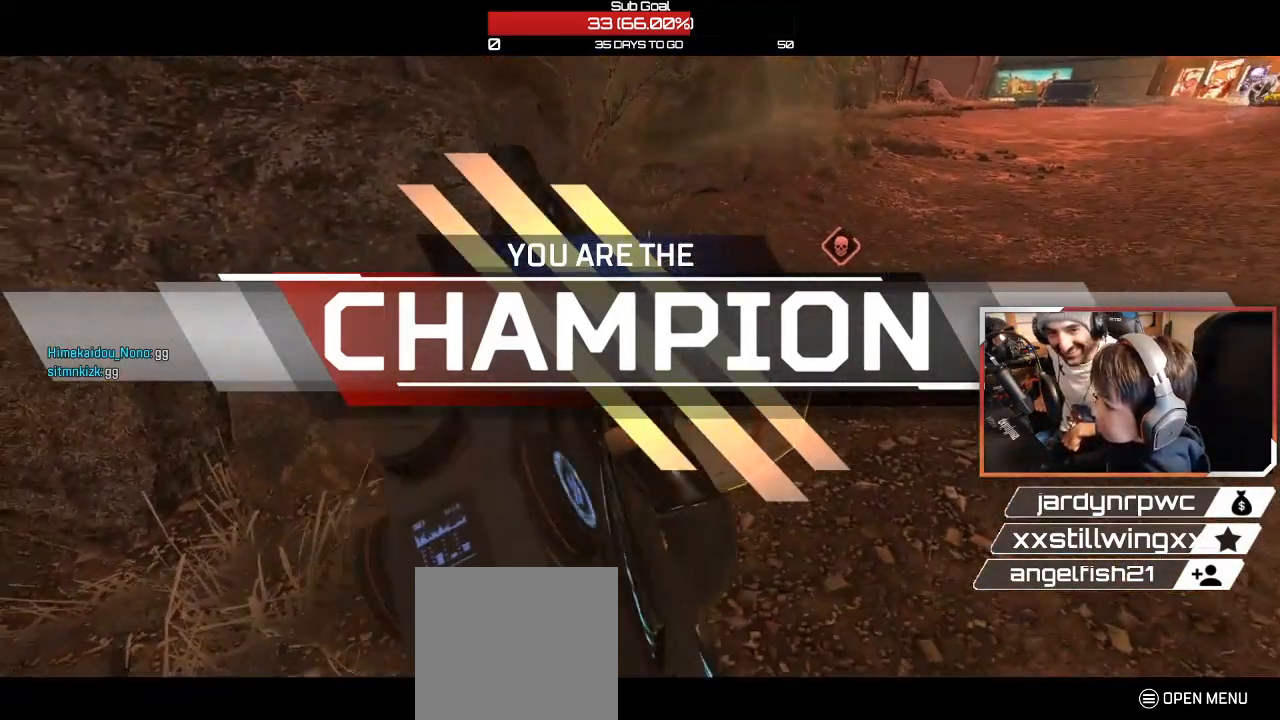
{"buttons": [], "left_stick": "down-left", "right_stick": "down", "events": [[250, "left_stick", "up-right"], [333, "left_stick", "center"], [383, "X", "up"], [450, "left_stick", "down-left"], [450, "right_stick", "down"]]}
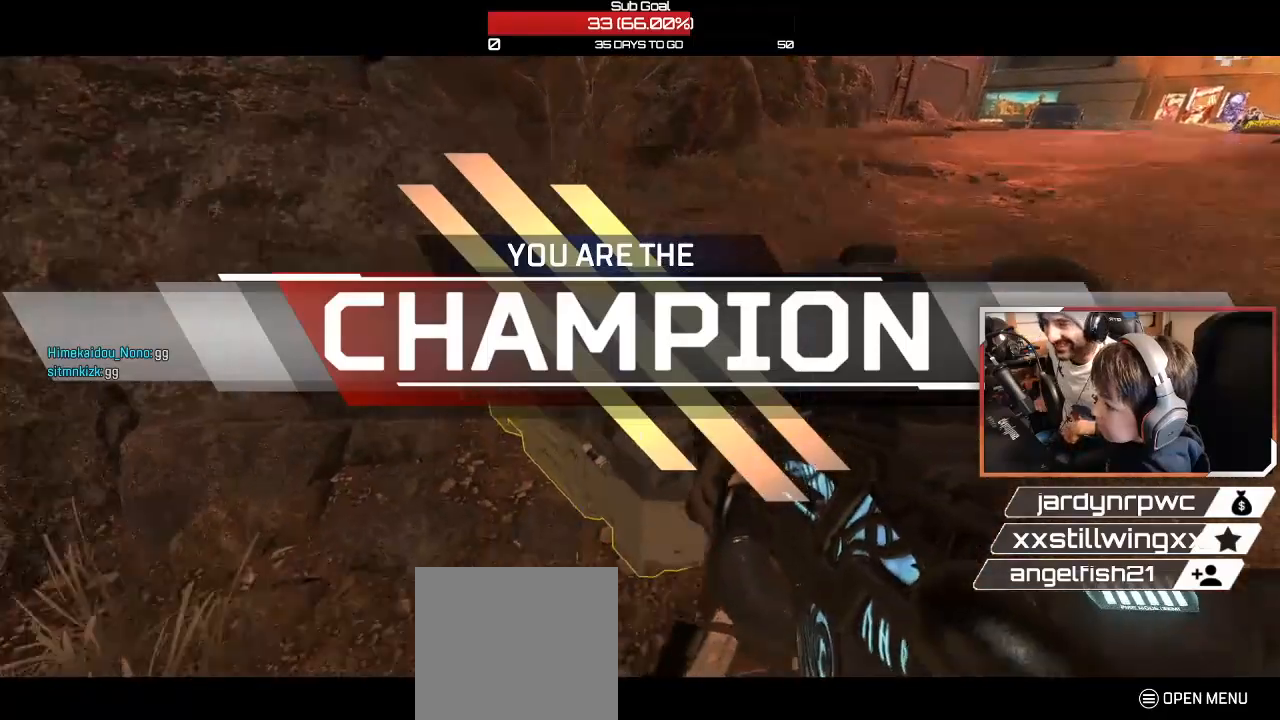
{"buttons": [], "left_stick": "up-right", "right_stick": "center", "events": [[50, "left_stick", "up"], [117, "R2", "down"], [133, "right_stick", "left"], [183, "right_stick", "center"], [217, "R2", "up"], [250, "left_stick", "center"], [367, "A", "down"], [450, "A", "up"], [450, "left_stick", "up-right"]]}
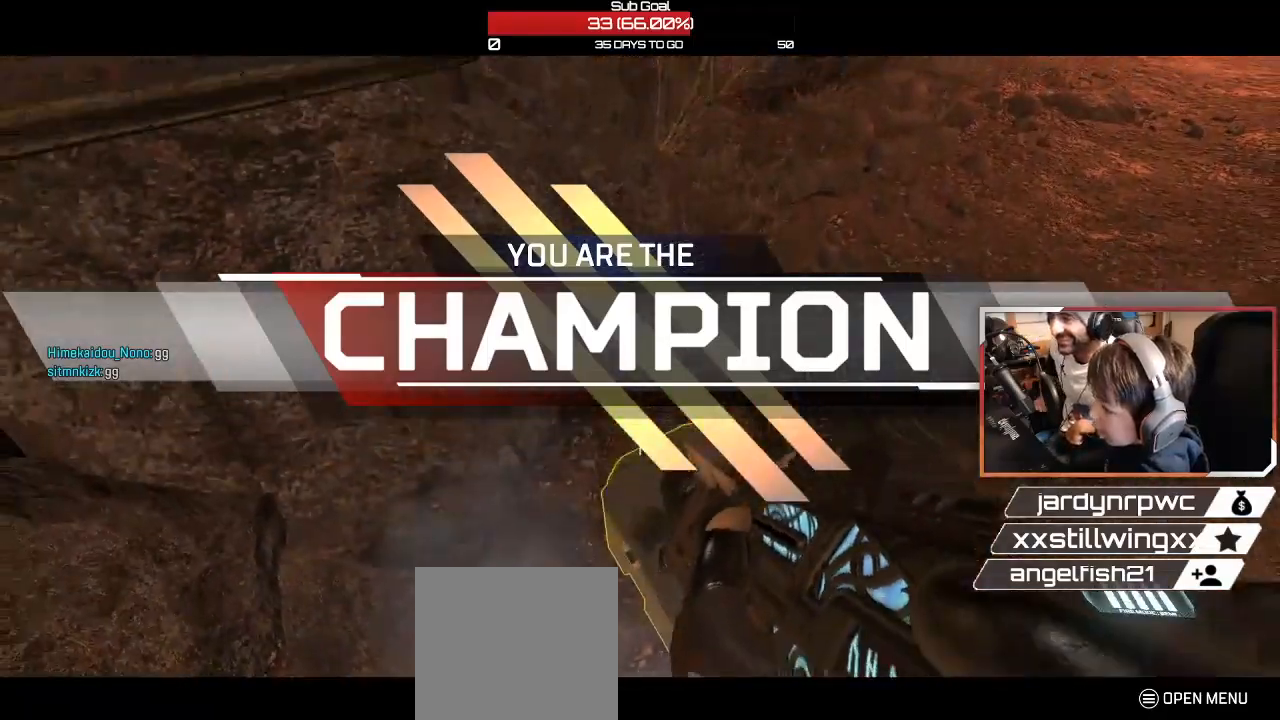
{"buttons": [], "left_stick": "center", "right_stick": "center", "events": [[167, "right_stick", "down-right"], [250, "left_stick", "up"], [283, "right_stick", "center"], [333, "X", "down"], [367, "left_stick", "center"], [433, "X", "up"]]}
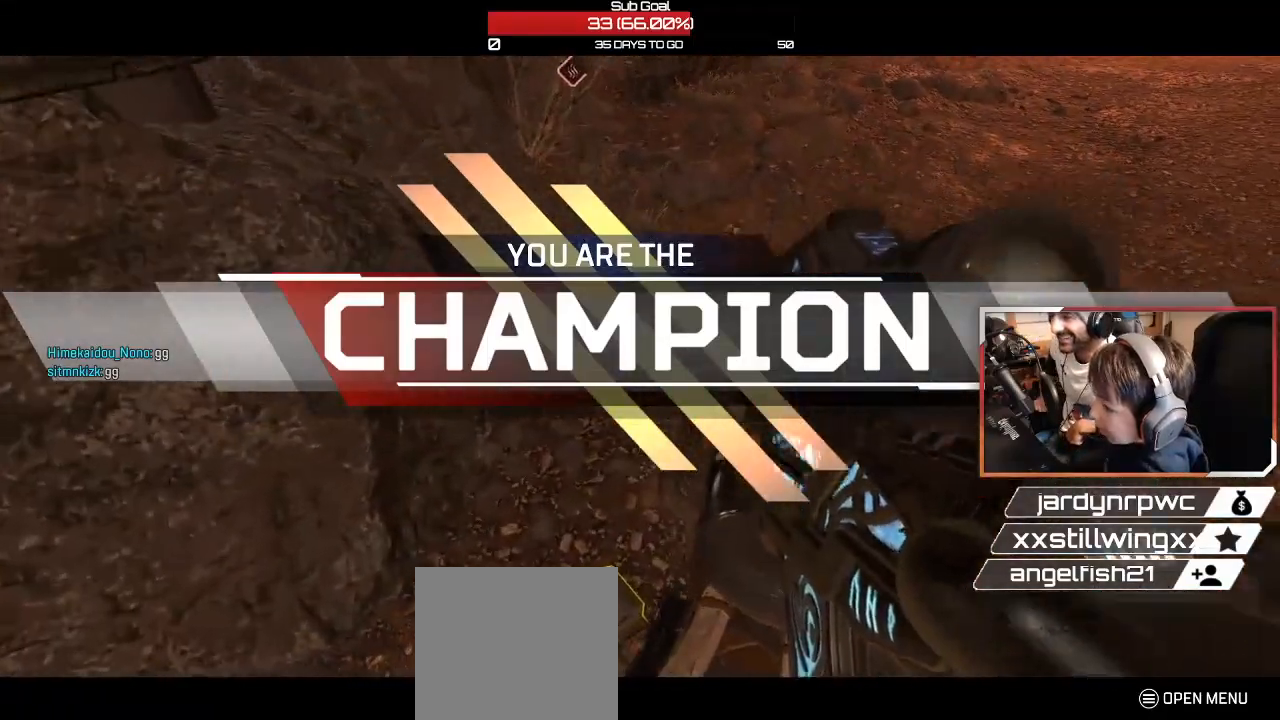
{"buttons": [], "left_stick": "down", "right_stick": "up", "events": [[33, "X", "down"], [133, "X", "up"], [217, "A", "down"], [300, "A", "up"], [400, "left_stick", "down"], [417, "right_stick", "up"]]}
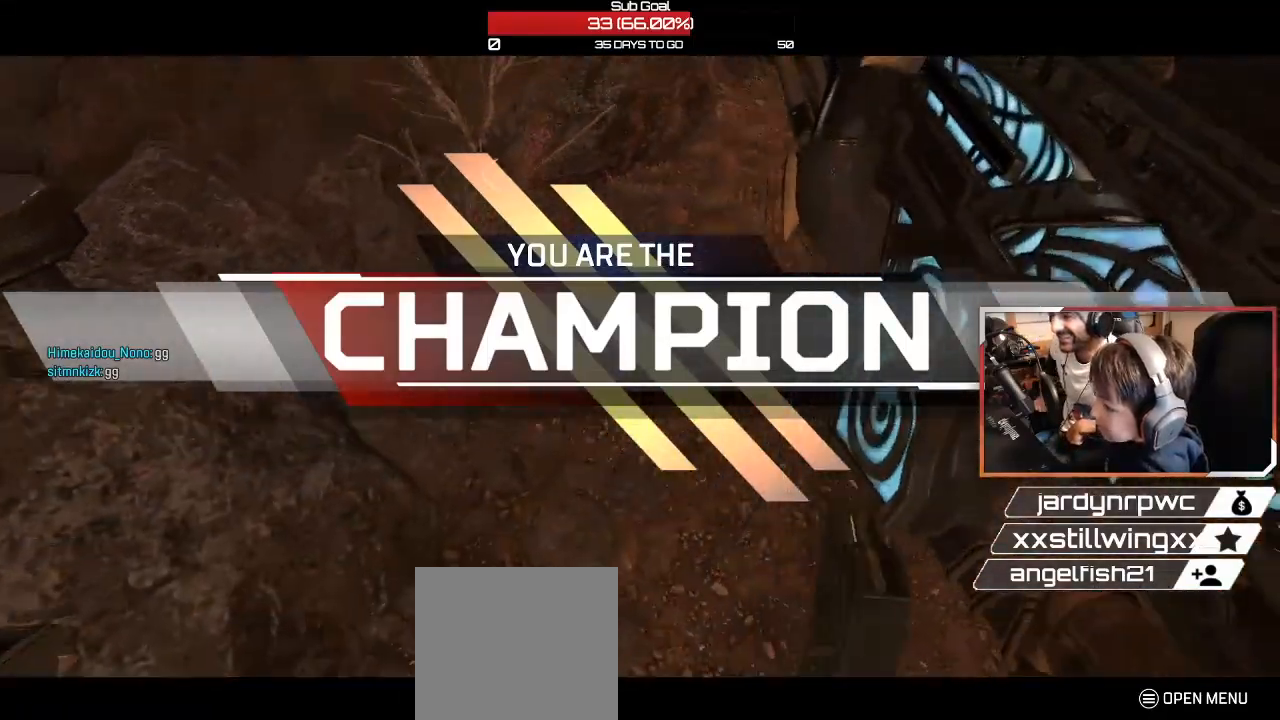
{"buttons": ["A"], "left_stick": "center", "right_stick": "center", "events": [[433, "left_stick", "center"], [433, "right_stick", "center"], [450, "A", "down"]]}
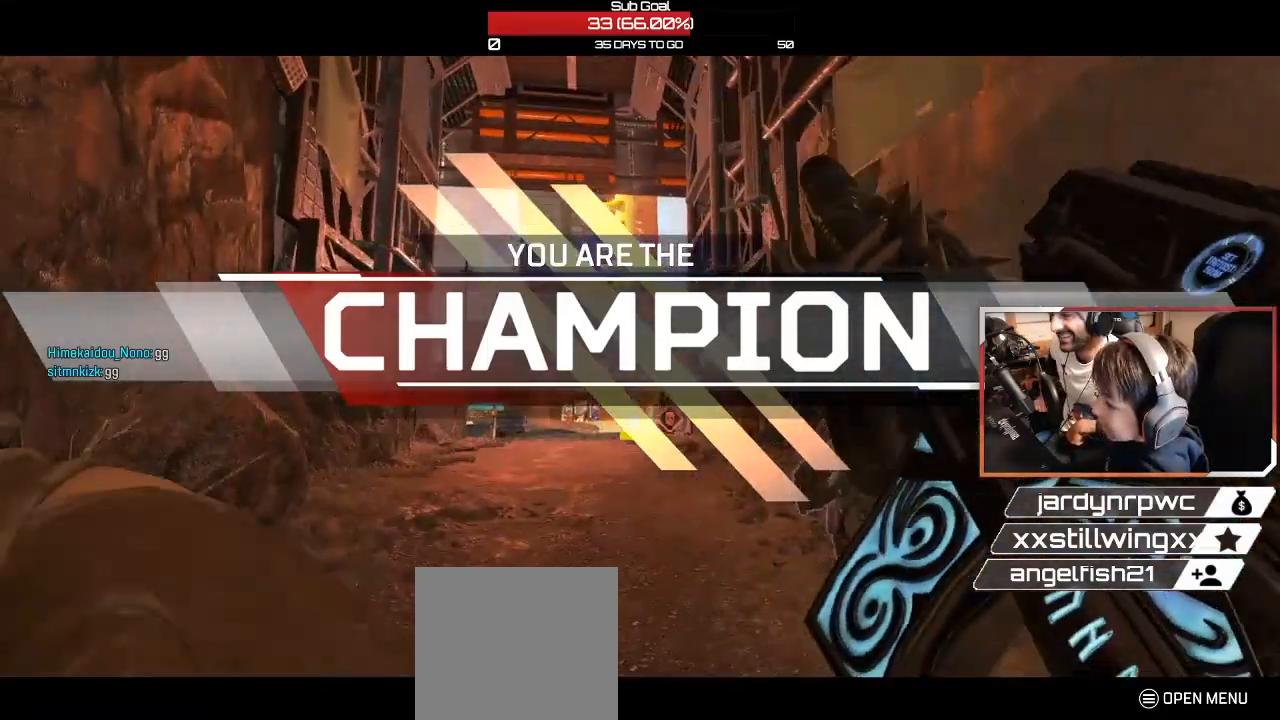
{"buttons": [], "left_stick": "up-right", "right_stick": "center", "events": [[33, "A", "up"], [33, "left_stick", "up"], [283, "left_stick", "center"], [450, "left_stick", "up-right"]]}
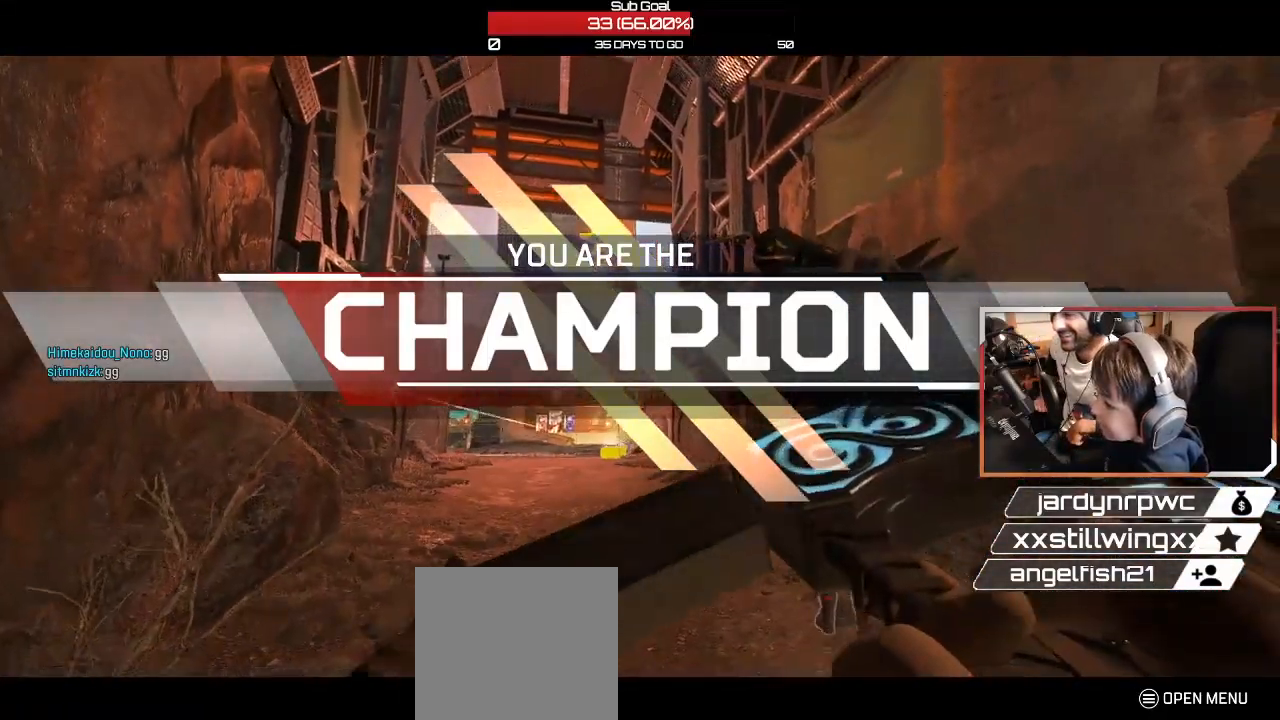
{"buttons": [], "left_stick": "up", "right_stick": "center", "events": [[50, "left_stick", "center"], [50, "right_stick", "down"], [150, "right_stick", "center"], [233, "A", "down"], [300, "left_stick", "down"], [333, "A", "up"], [450, "left_stick", "center"], [500, "left_stick", "up"]]}
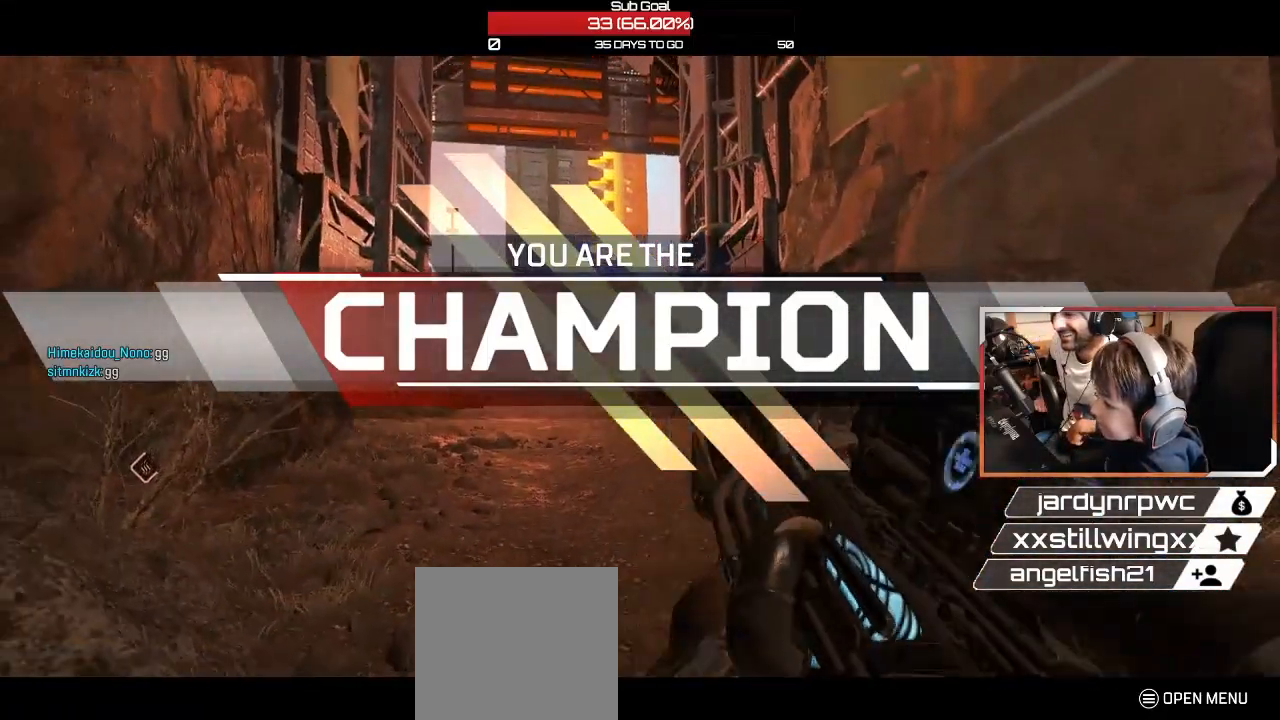
{"buttons": [], "left_stick": "center", "right_stick": "down", "events": [[17, "right_stick", "down"], [100, "L3", "down"], [200, "L3", "up"], [283, "left_stick", "down-right"], [483, "left_stick", "center"]]}
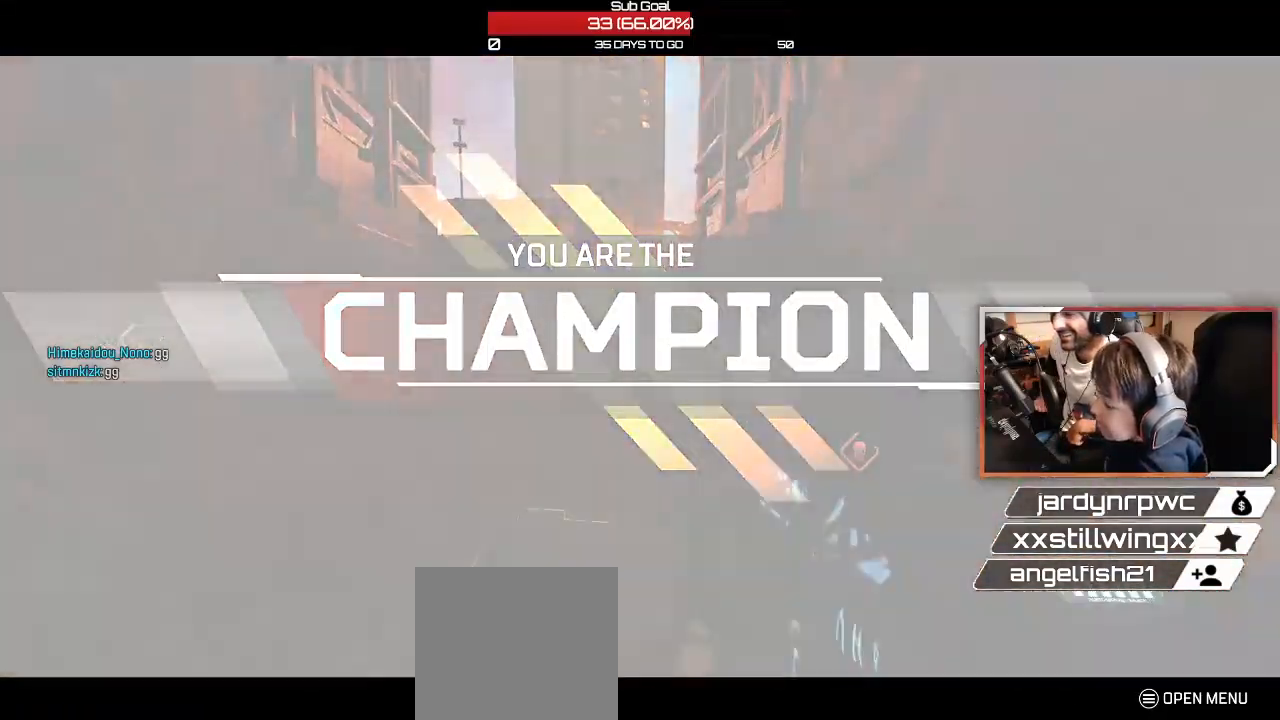
{"buttons": [], "left_stick": "center", "right_stick": "center", "events": [[233, "right_stick", "center"]]}